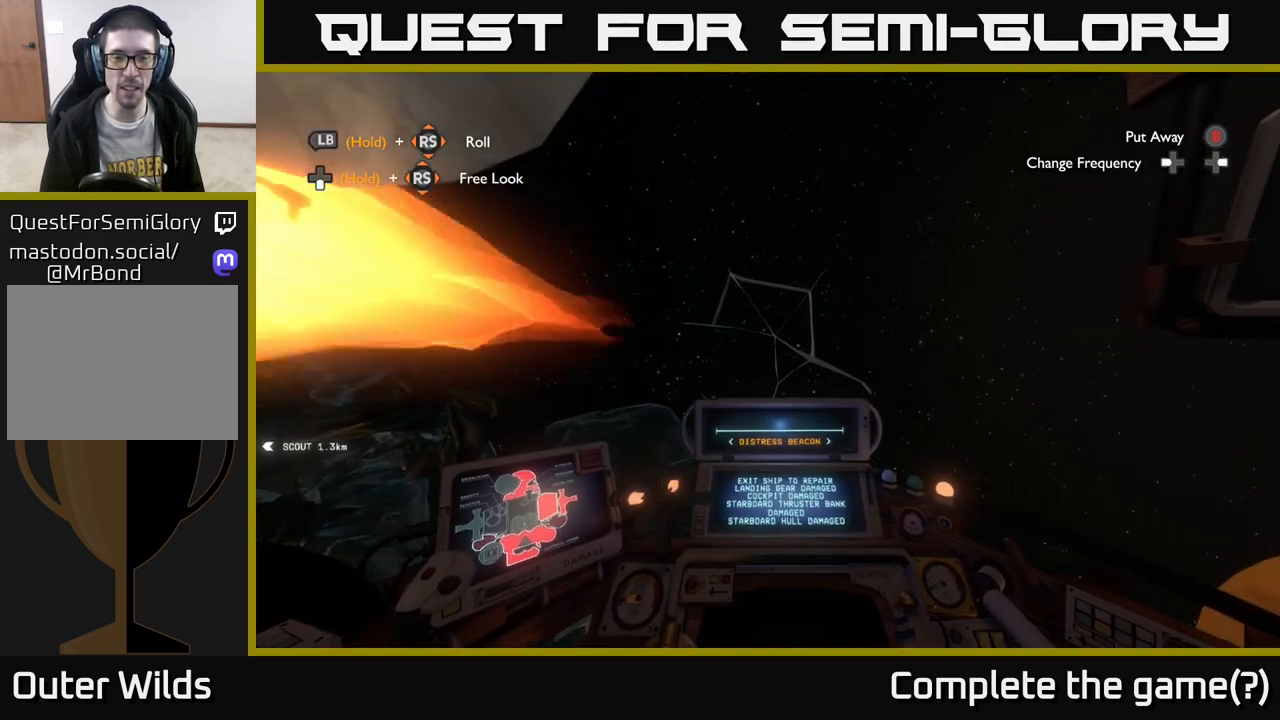
Gameplay with a controller (Xbox layout); each line is a JSON object with the inputs held at the frame after it. "events" lists button and stick changes between this image and that frame as [ms after this image, input, new state], when the widget could be followed in between.
{"buttons": [], "left_stick": "center", "right_stick": "center", "events": [[450, "A", "up"]]}
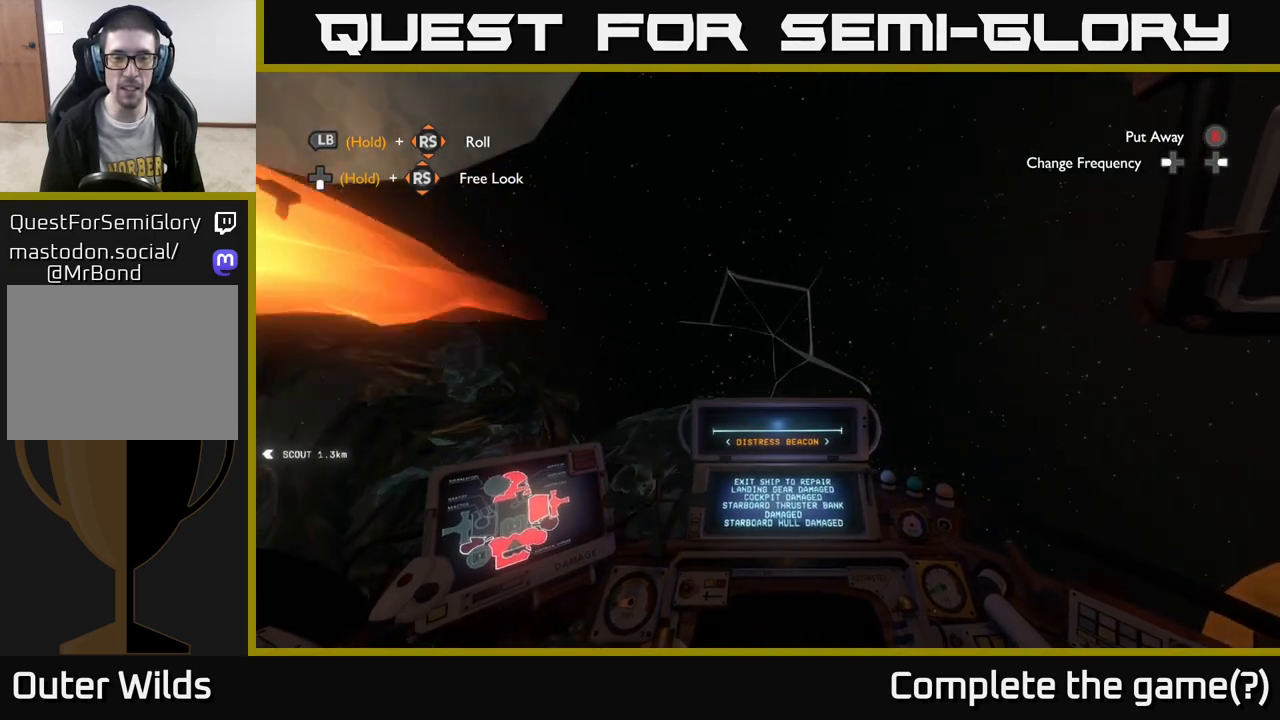
{"buttons": [], "left_stick": "center", "right_stick": "center", "events": [[167, "right_stick", "right"], [467, "right_stick", "center"]]}
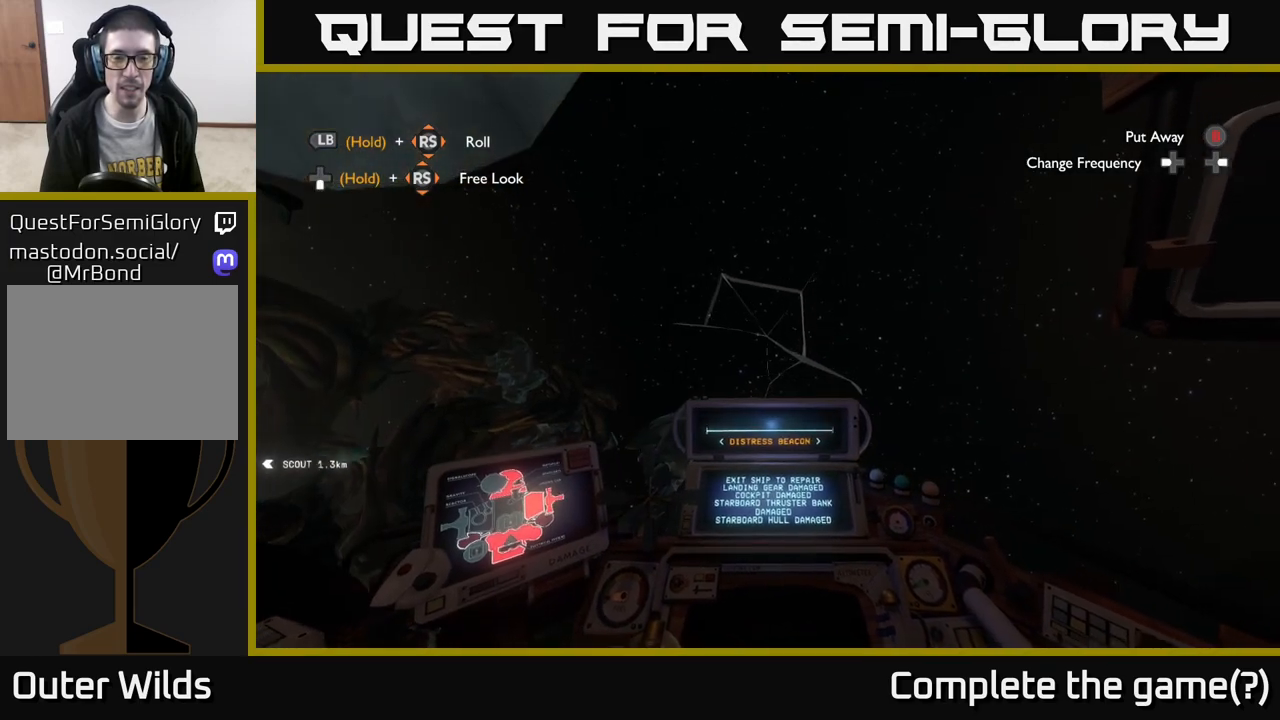
{"buttons": [], "left_stick": "left", "right_stick": "left", "events": [[433, "left_stick", "left"], [467, "right_stick", "left"]]}
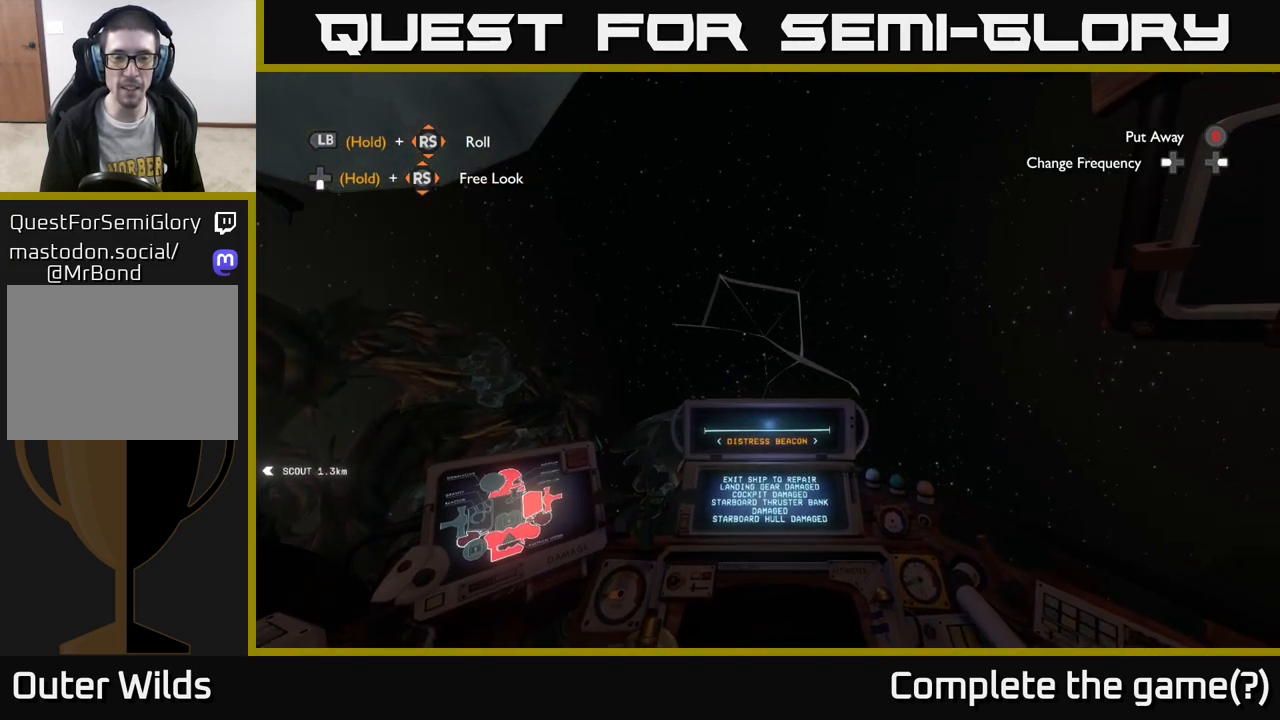
{"buttons": [], "left_stick": "center", "right_stick": "center", "events": [[67, "right_stick", "center"], [83, "left_stick", "center"]]}
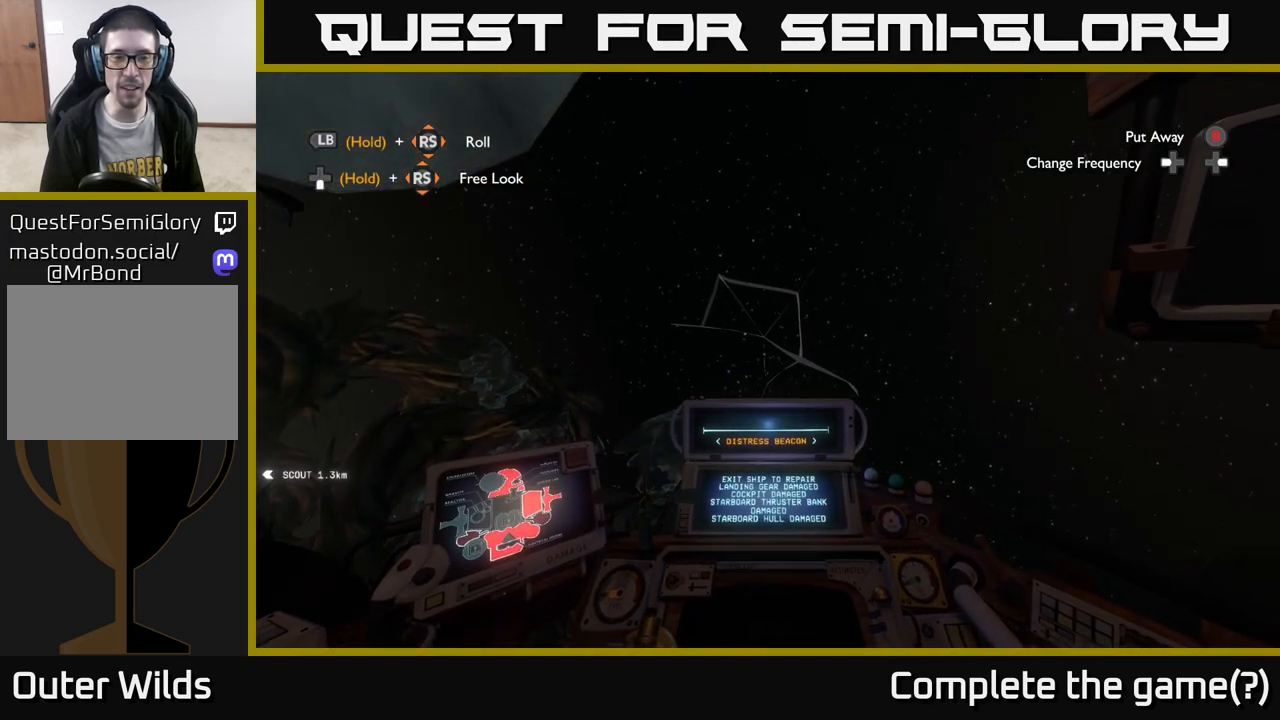
{"buttons": [], "left_stick": "center", "right_stick": "center", "events": []}
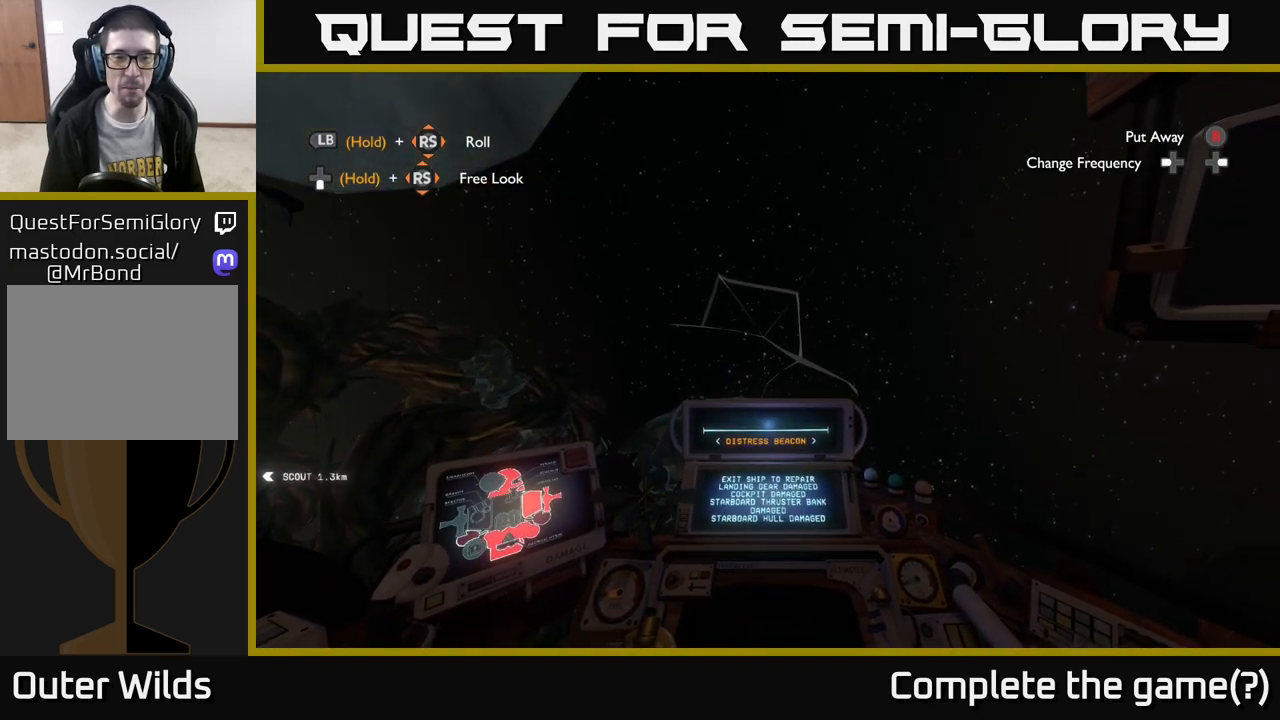
{"buttons": ["B"], "left_stick": "center", "right_stick": "center", "events": [[483, "B", "down"]]}
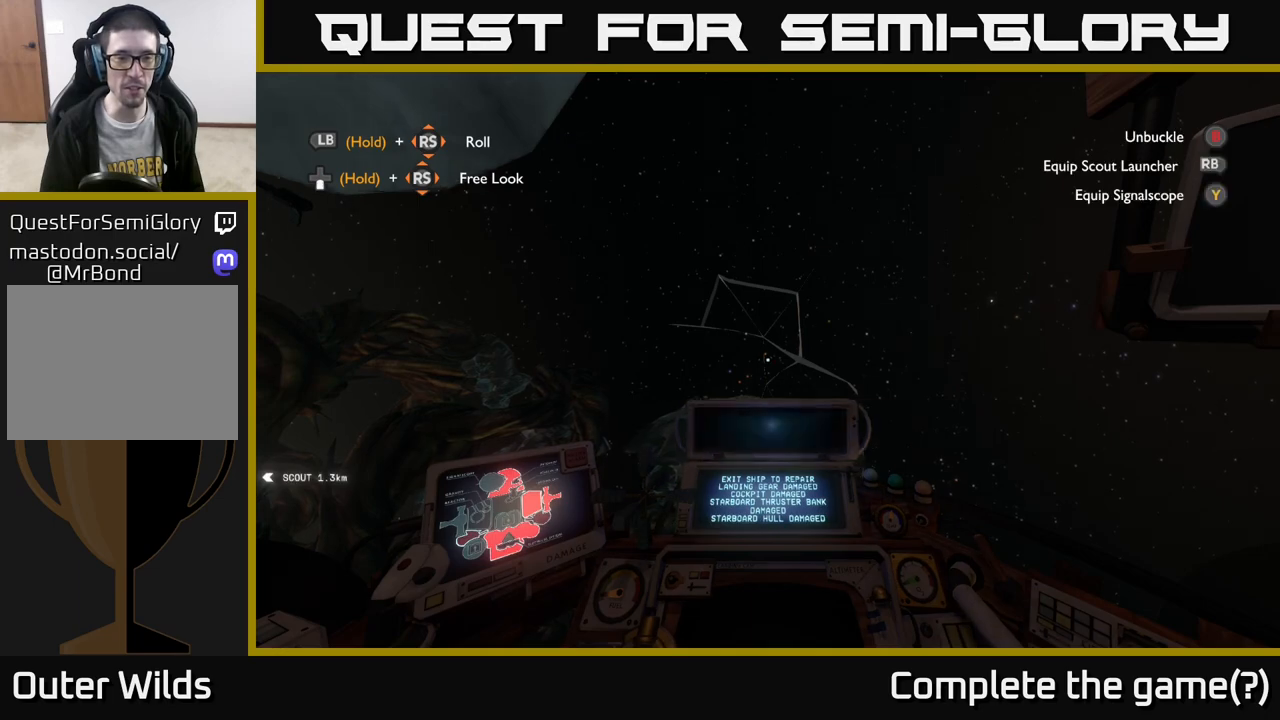
{"buttons": [], "left_stick": "center", "right_stick": "center", "events": [[50, "B", "up"]]}
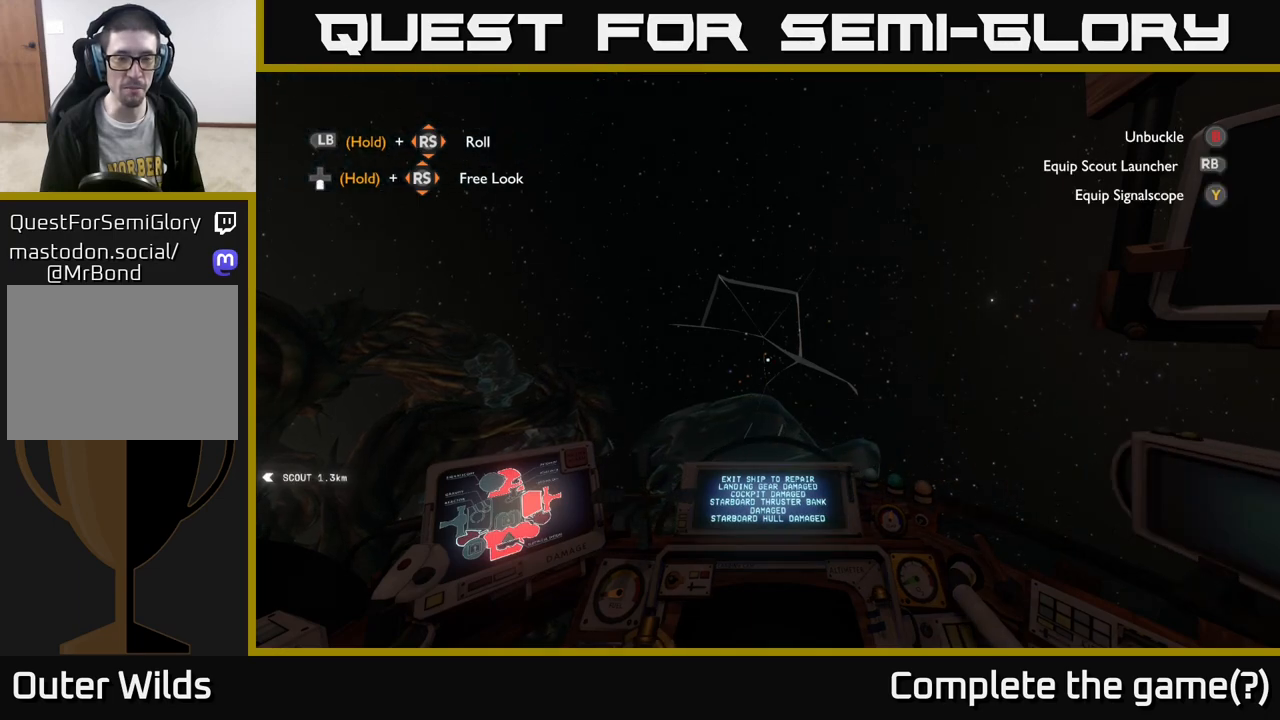
{"buttons": [], "left_stick": "center", "right_stick": "center", "events": []}
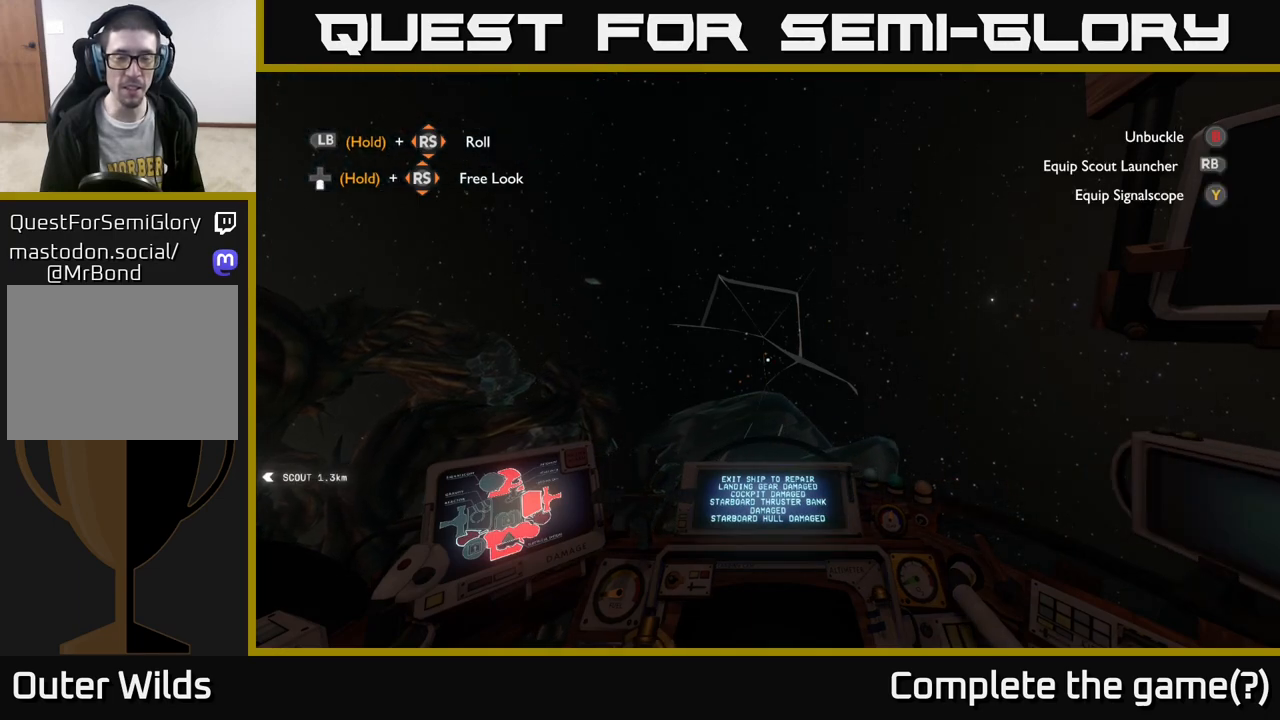
{"buttons": [], "left_stick": "center", "right_stick": "center", "events": []}
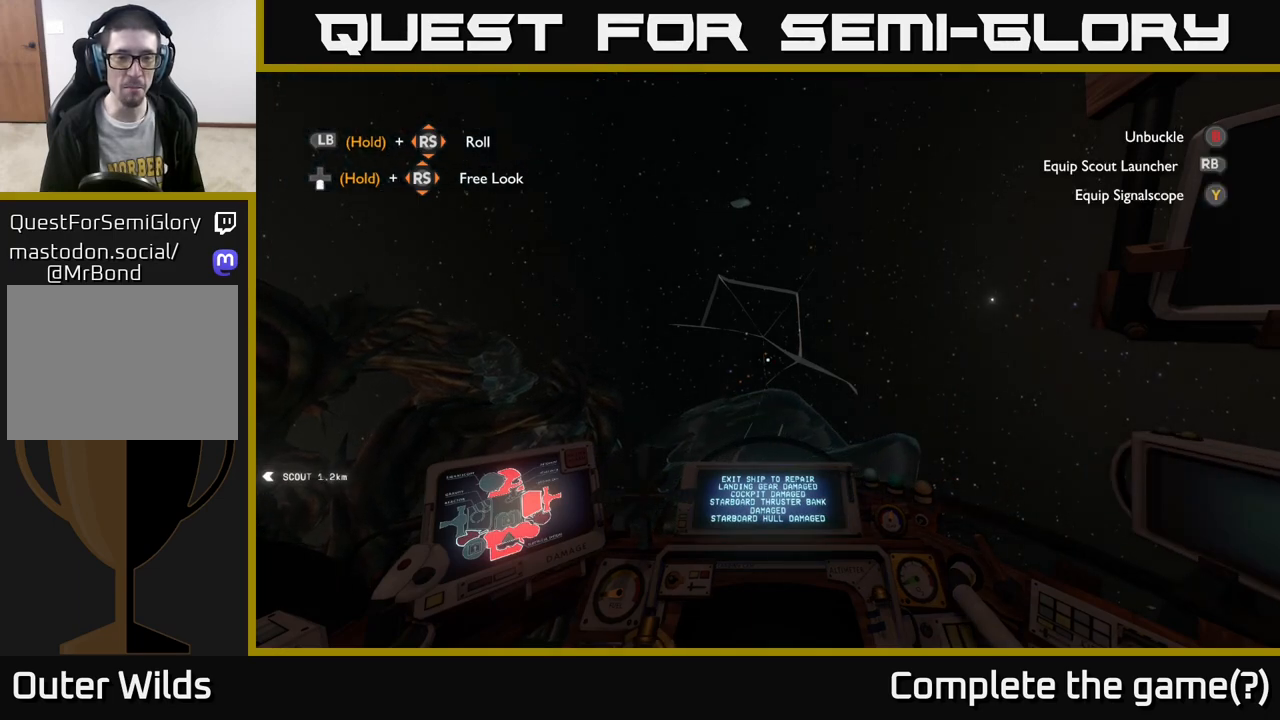
{"buttons": [], "left_stick": "center", "right_stick": "left", "events": [[50, "B", "down"], [100, "B", "up"], [333, "right_stick", "down-left"], [433, "right_stick", "left"]]}
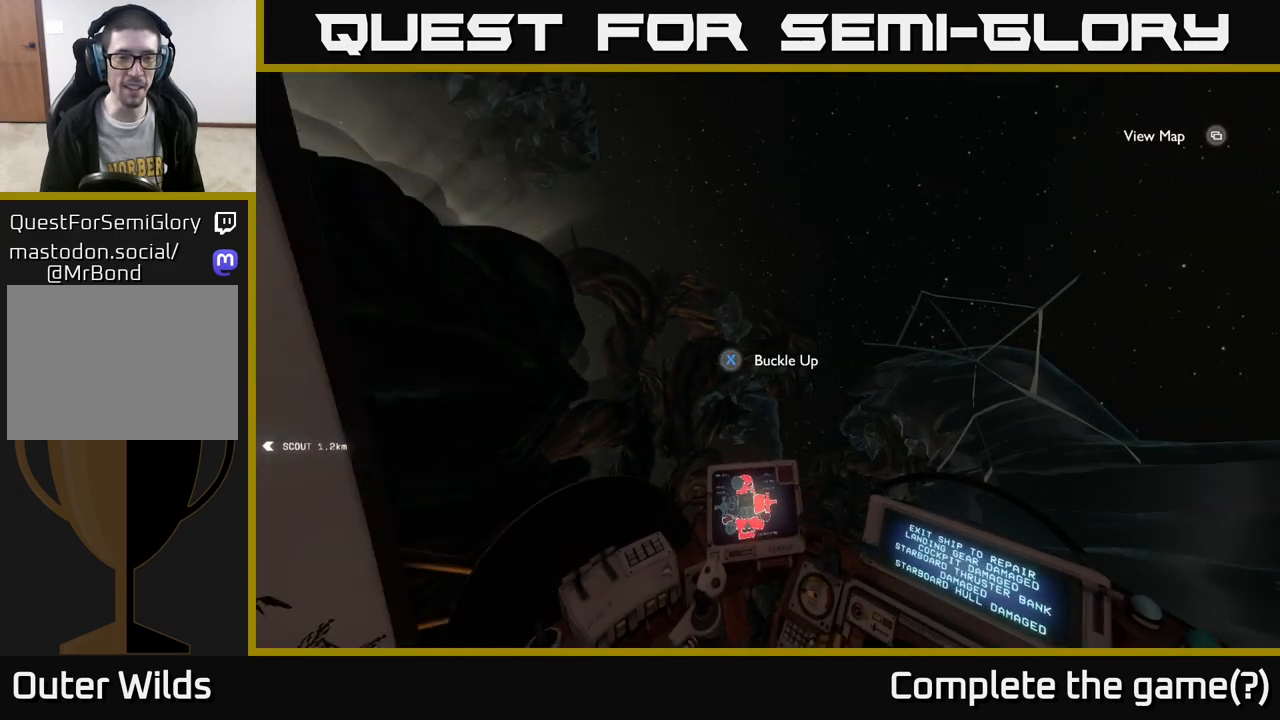
{"buttons": [], "left_stick": "center", "right_stick": "left", "events": []}
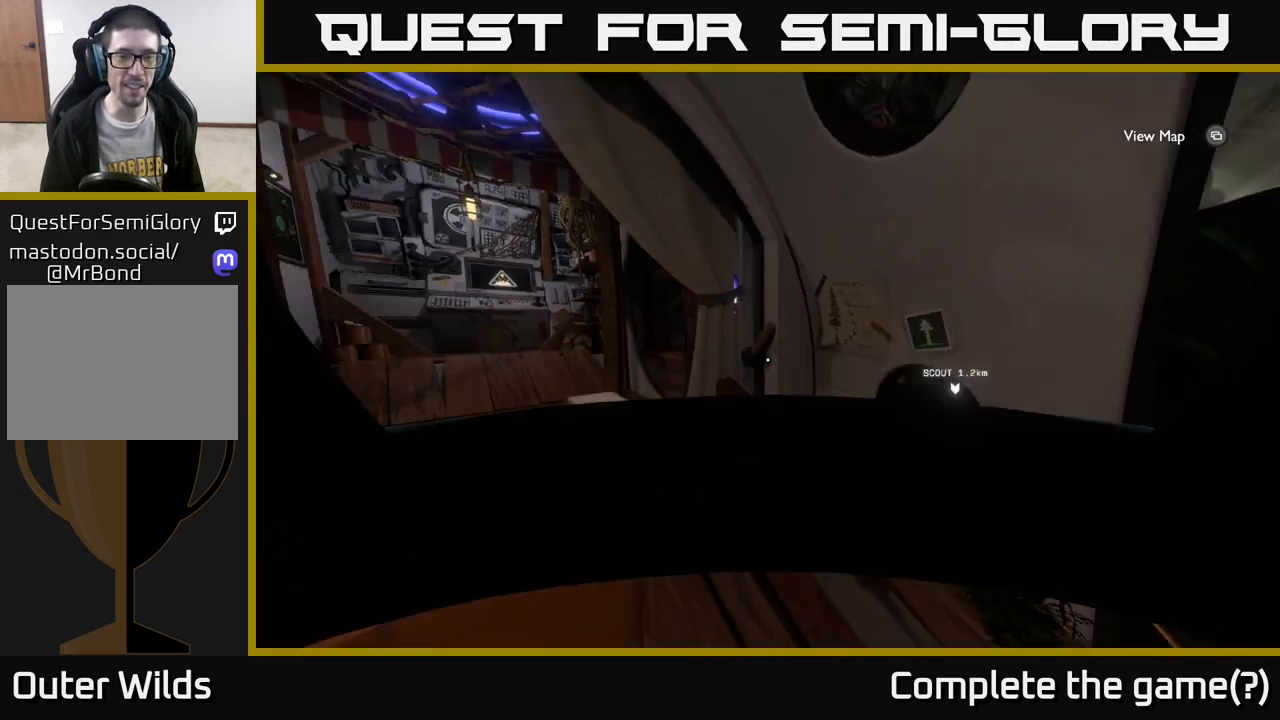
{"buttons": [], "left_stick": "up", "right_stick": "down-left", "events": [[133, "left_stick", "up"], [150, "right_stick", "center"], [367, "left_stick", "center"], [400, "right_stick", "down-left"], [467, "left_stick", "up"]]}
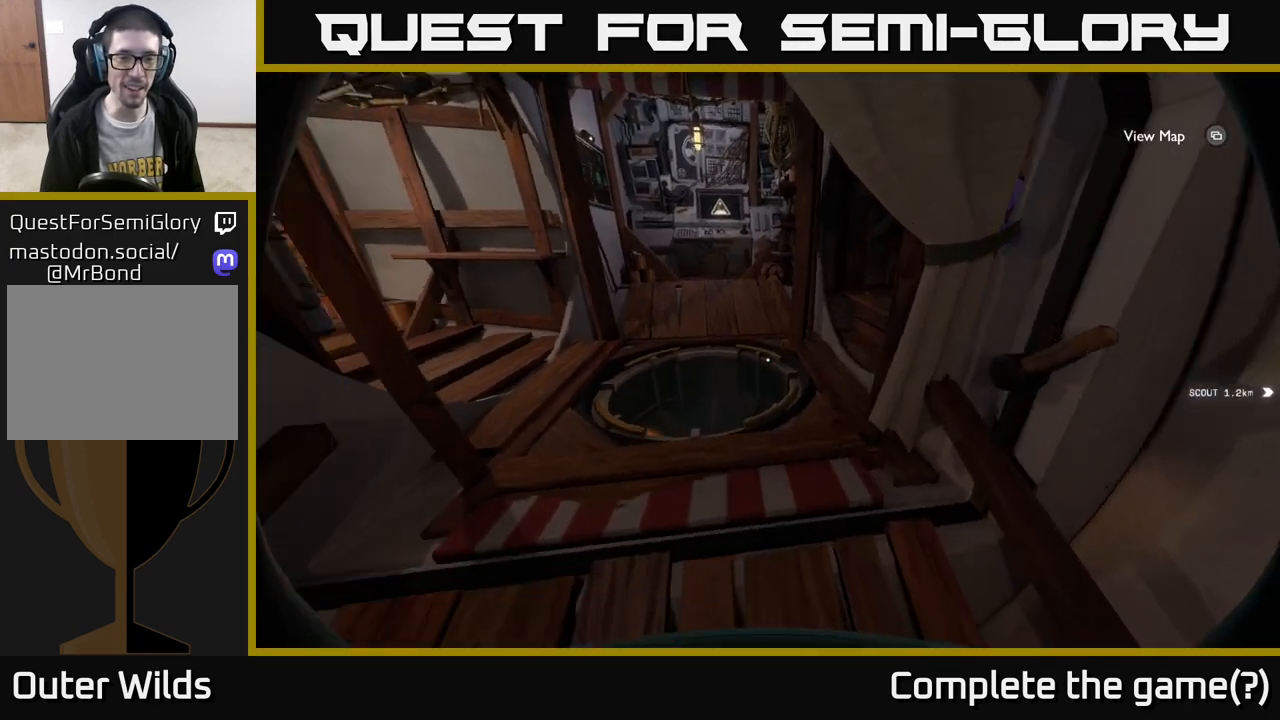
{"buttons": [], "left_stick": "up", "right_stick": "down", "events": [[117, "right_stick", "down"]]}
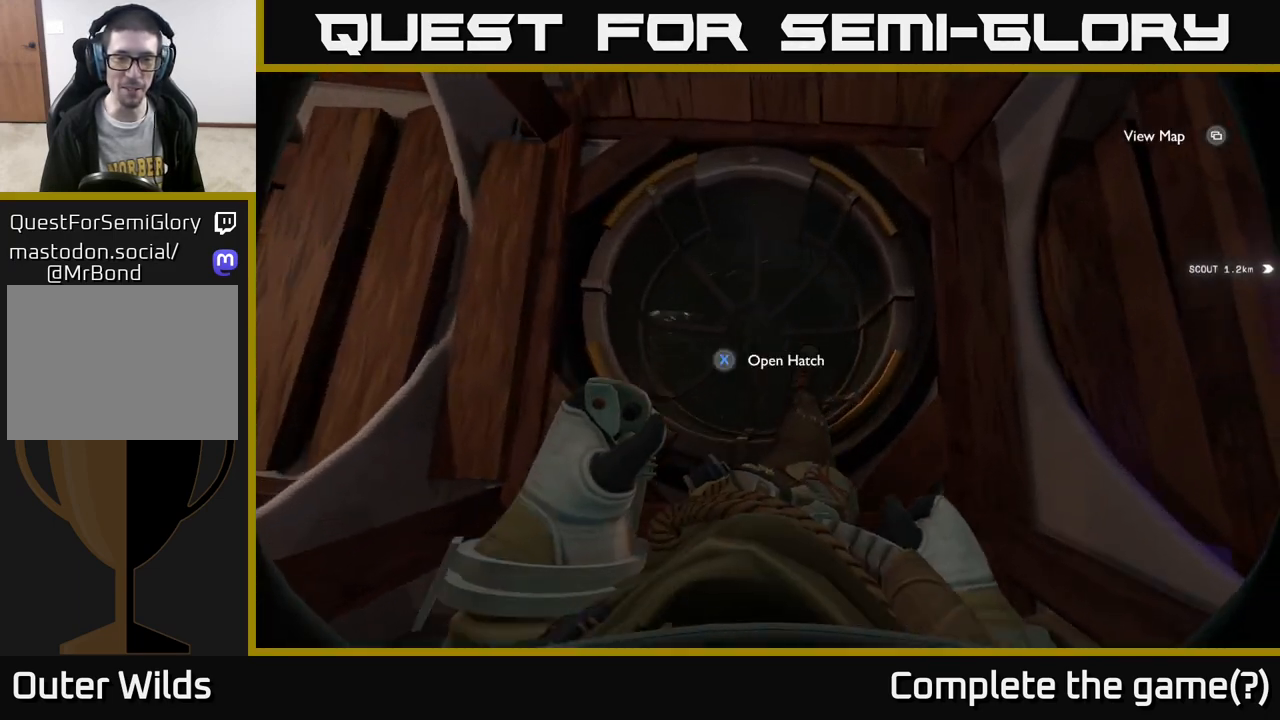
{"buttons": [], "left_stick": "center", "right_stick": "right", "events": [[17, "left_stick", "center"], [67, "right_stick", "center"], [150, "X", "down"], [250, "X", "up"], [450, "right_stick", "right"]]}
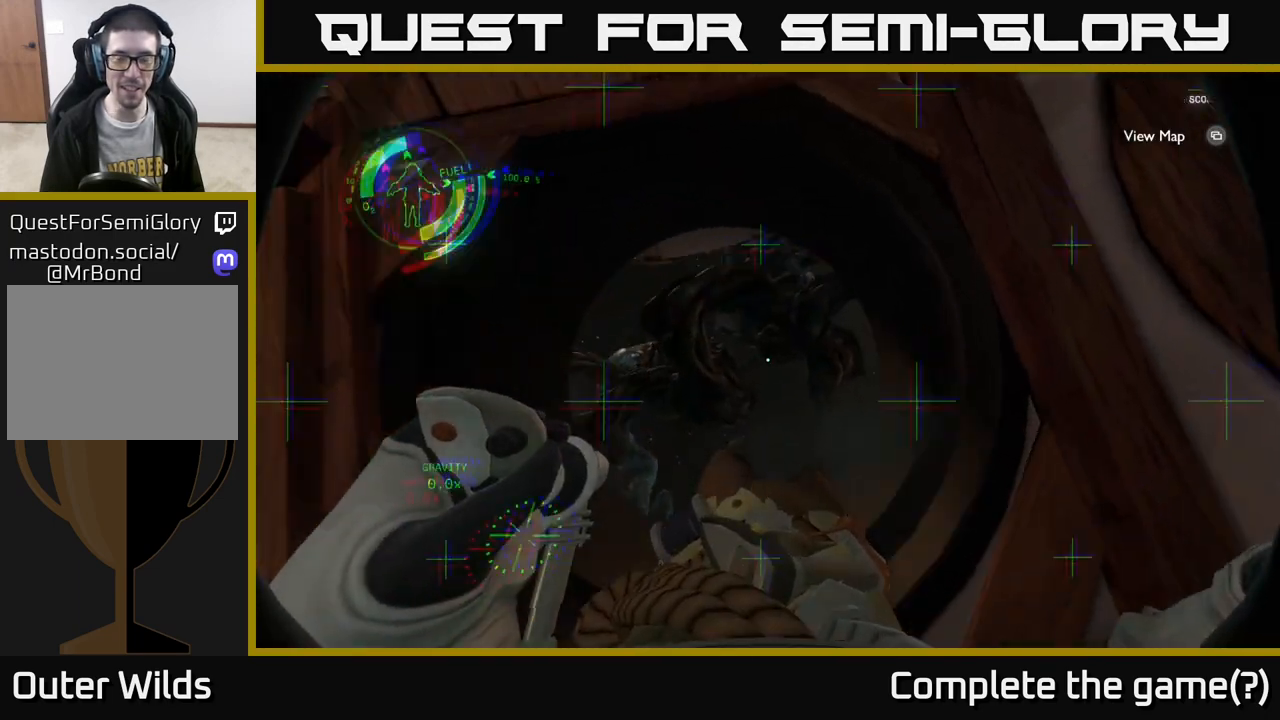
{"buttons": [], "left_stick": "center", "right_stick": "up-right", "events": [[117, "right_stick", "up-right"]]}
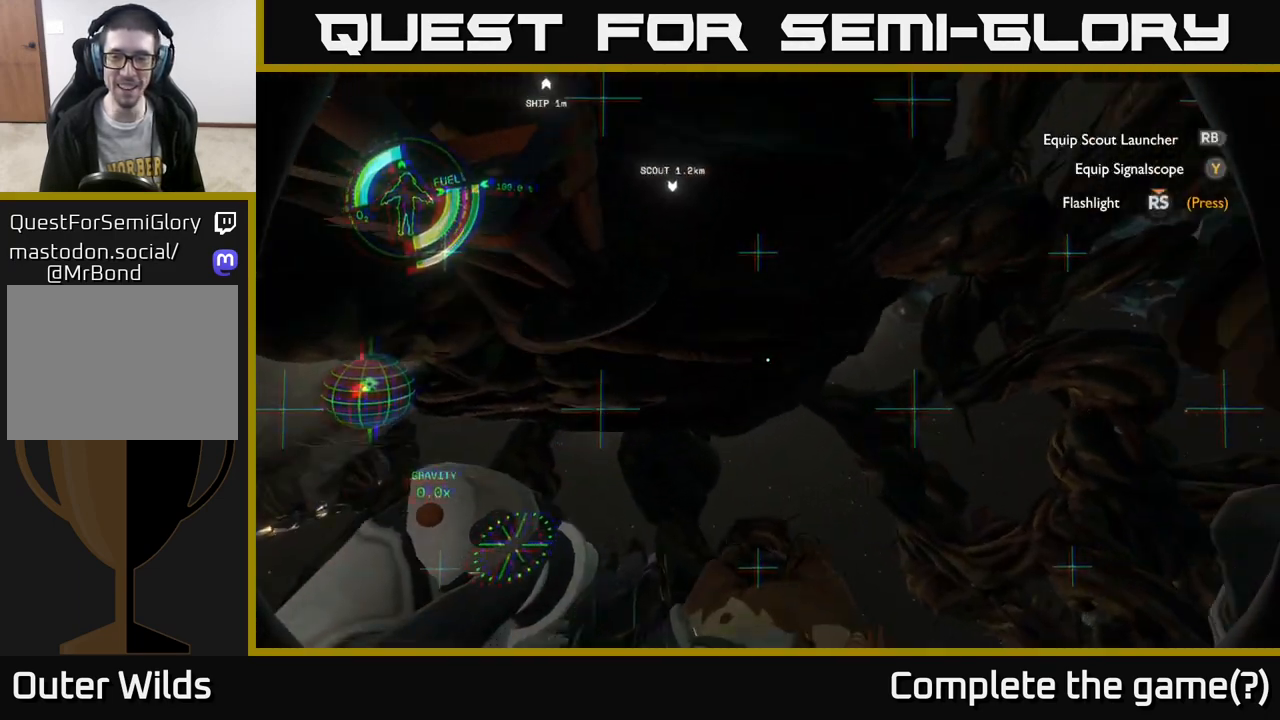
{"buttons": [], "left_stick": "up-right", "right_stick": "up", "events": [[233, "left_stick", "up-right"], [483, "right_stick", "up"]]}
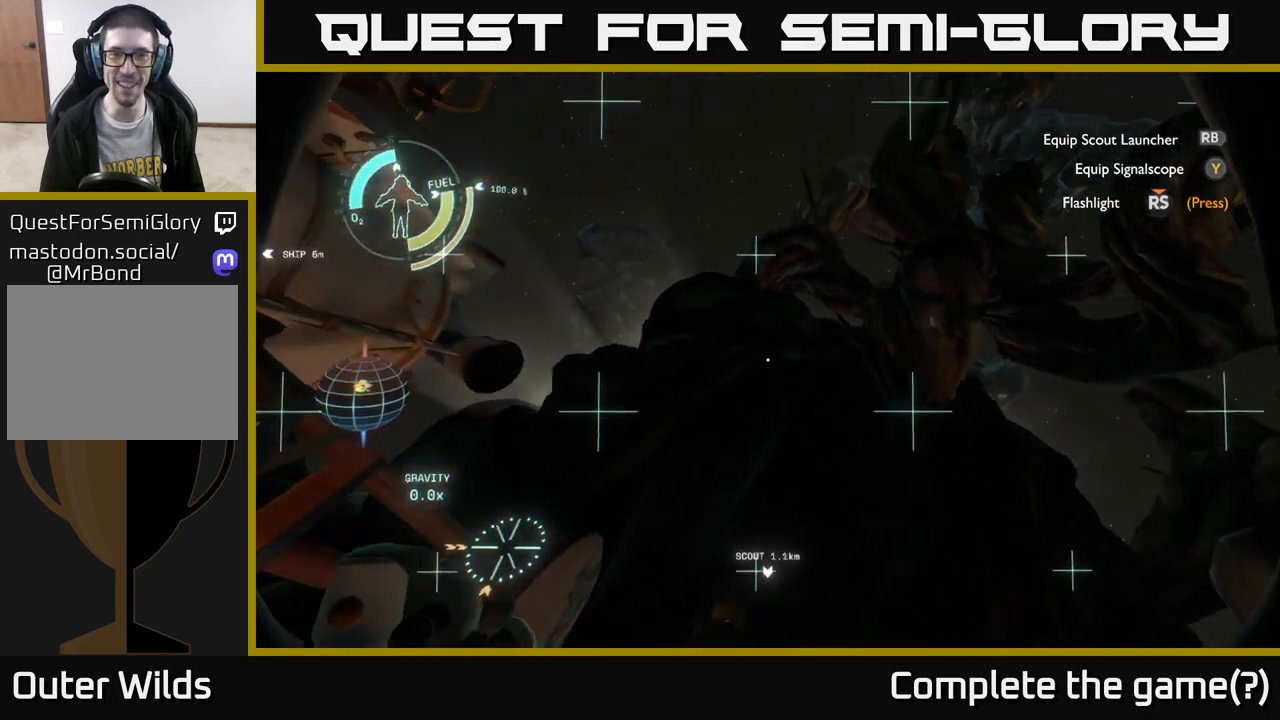
{"buttons": [], "left_stick": "center", "right_stick": "up", "events": [[33, "left_stick", "center"], [150, "right_stick", "left"], [217, "left_stick", "up-left"], [300, "right_stick", "center"], [450, "left_stick", "center"], [500, "right_stick", "up"]]}
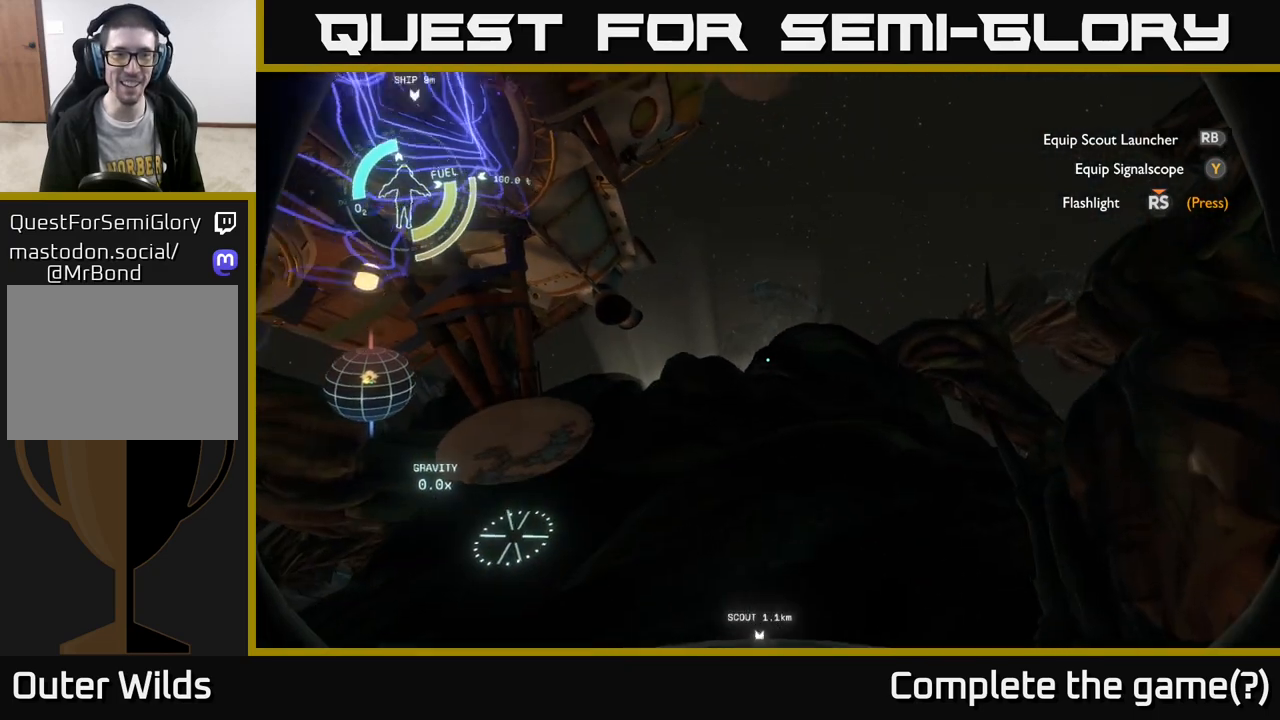
{"buttons": [], "left_stick": "up", "right_stick": "center", "events": [[50, "R2", "down"], [100, "left_stick", "up-left"], [100, "right_stick", "up-left"], [317, "right_stick", "center"], [417, "left_stick", "up"], [483, "R2", "up"]]}
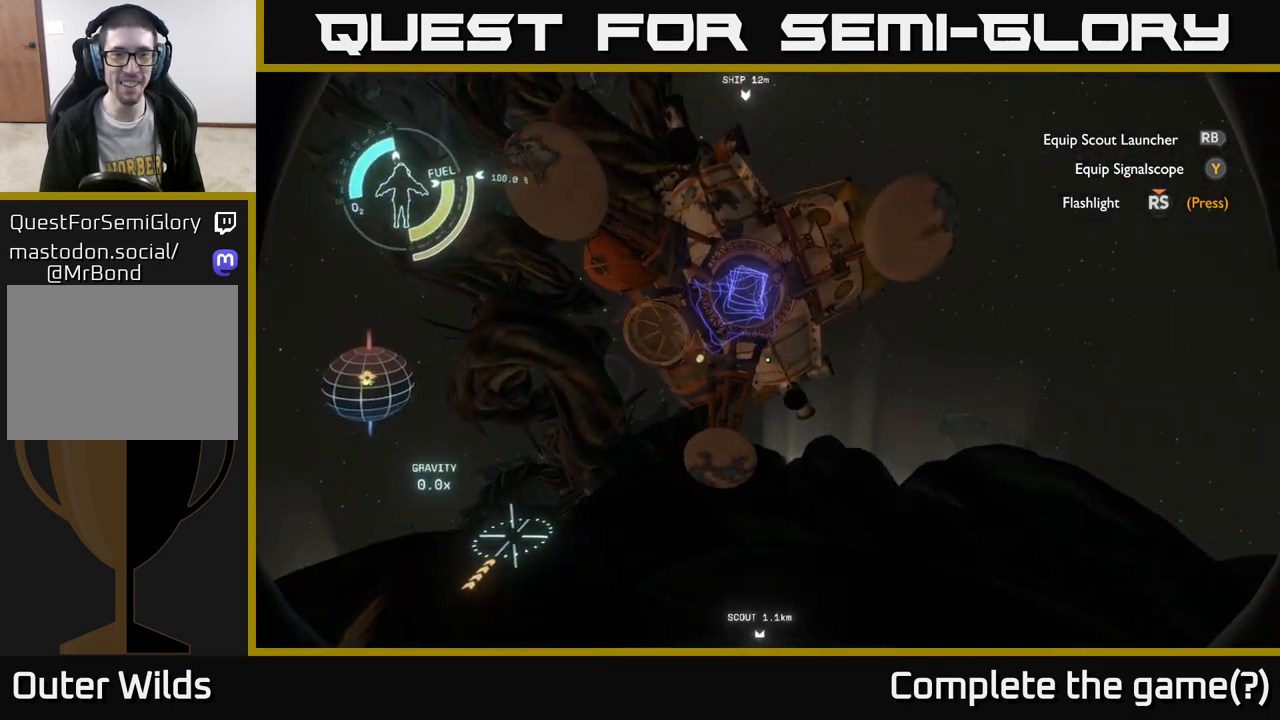
{"buttons": ["R2"], "left_stick": "center", "right_stick": "center", "events": [[33, "left_stick", "up-right"], [167, "left_stick", "up"], [200, "R2", "down"], [483, "left_stick", "center"]]}
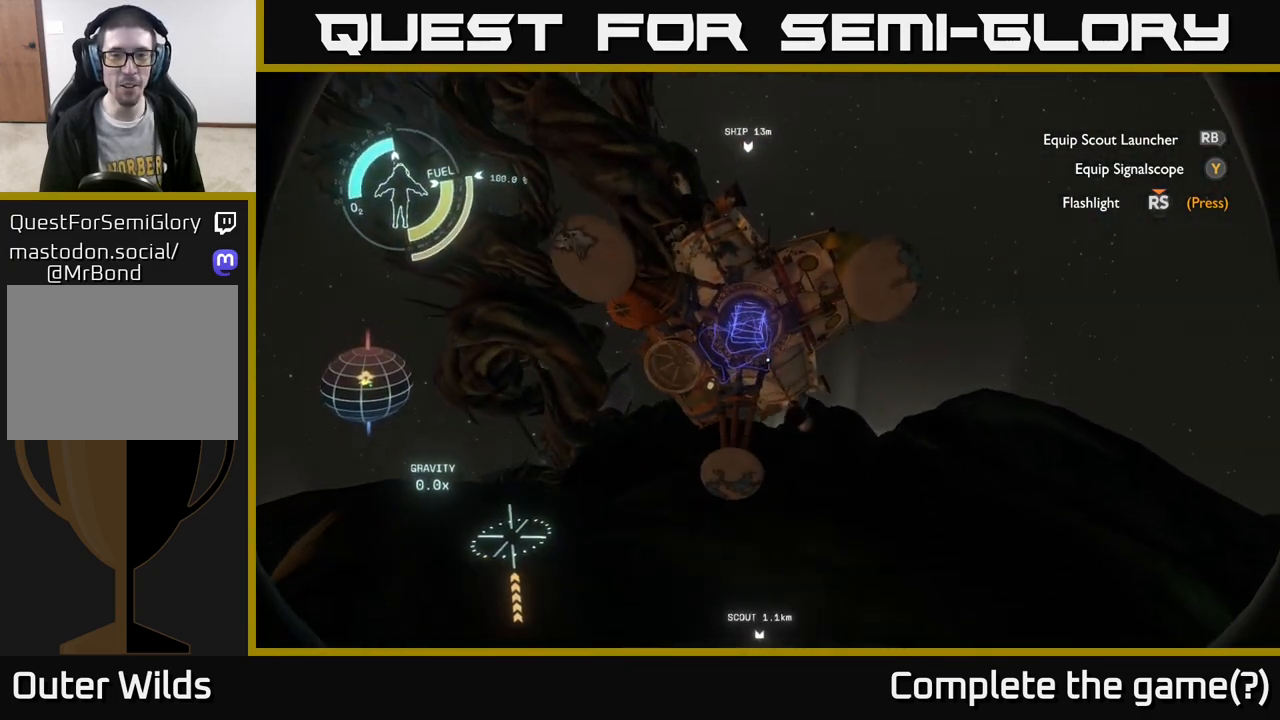
{"buttons": ["R2"], "left_stick": "up-left", "right_stick": "center", "events": [[167, "left_stick", "down-left"], [450, "left_stick", "up-left"]]}
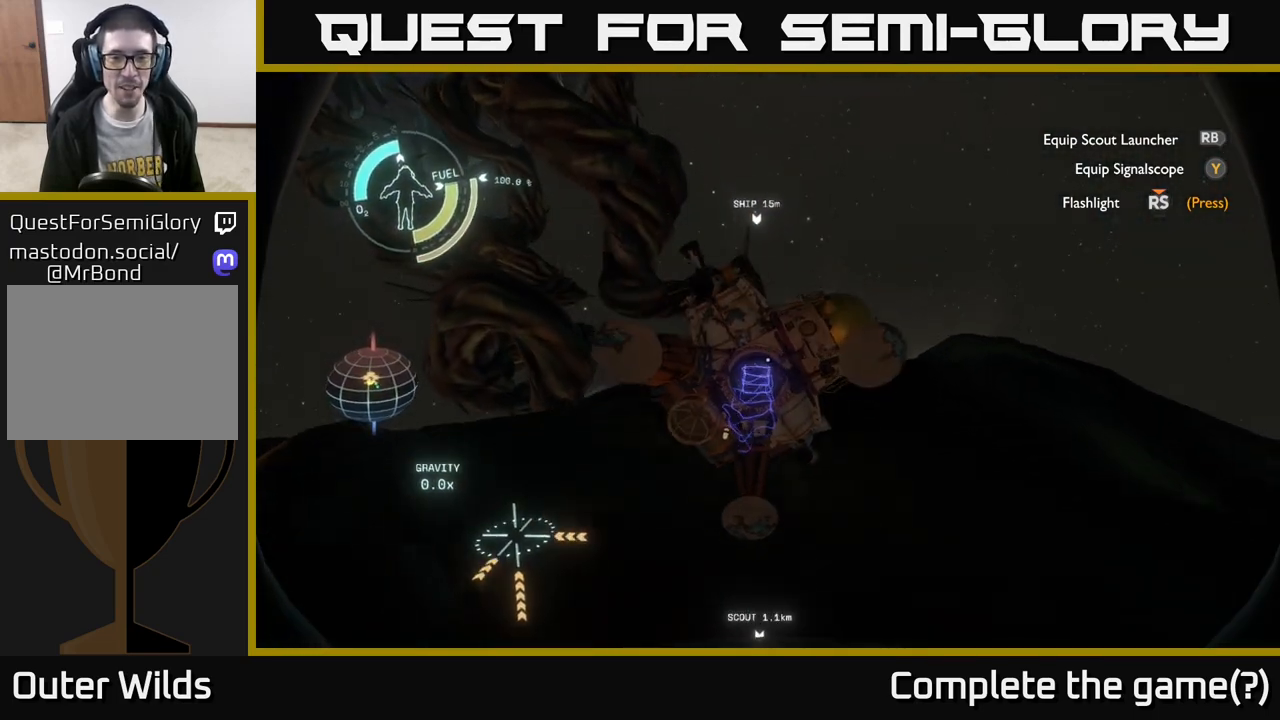
{"buttons": ["R2"], "left_stick": "center", "right_stick": "center", "events": [[83, "right_stick", "down-left"], [233, "left_stick", "center"], [267, "right_stick", "center"]]}
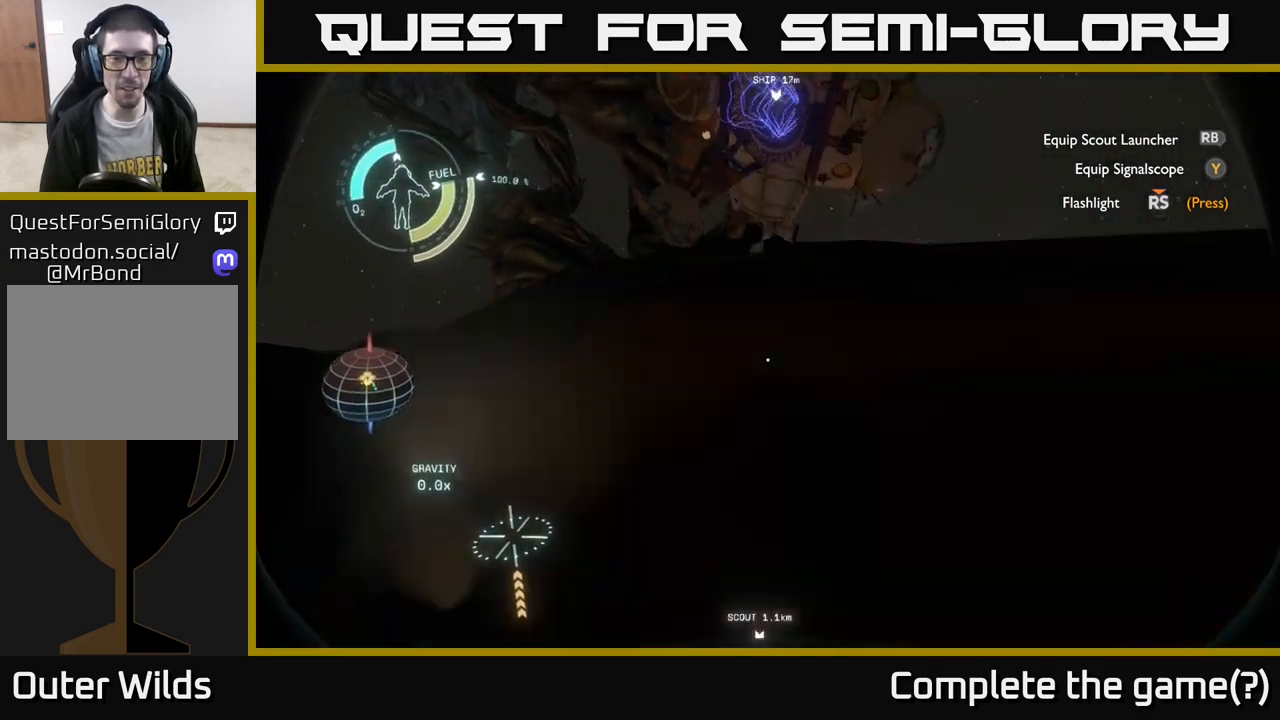
{"buttons": [], "left_stick": "up-right", "right_stick": "right", "events": [[17, "left_stick", "down-left"], [17, "right_stick", "up"], [200, "right_stick", "up-left"], [317, "R2", "up"], [317, "left_stick", "center"], [333, "right_stick", "center"], [400, "left_stick", "up"], [417, "right_stick", "down-right"], [500, "left_stick", "up-right"], [500, "right_stick", "right"]]}
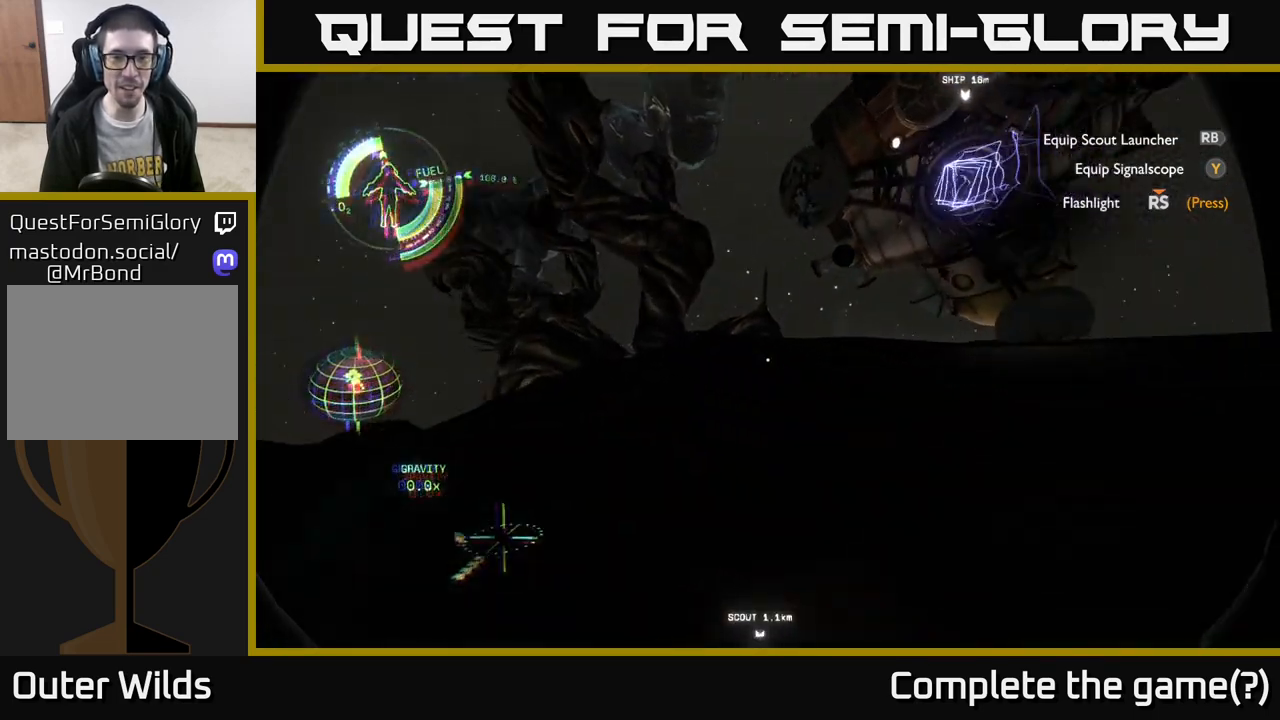
{"buttons": [], "left_stick": "center", "right_stick": "center", "events": [[100, "left_stick", "center"], [167, "right_stick", "up-right"], [400, "right_stick", "center"]]}
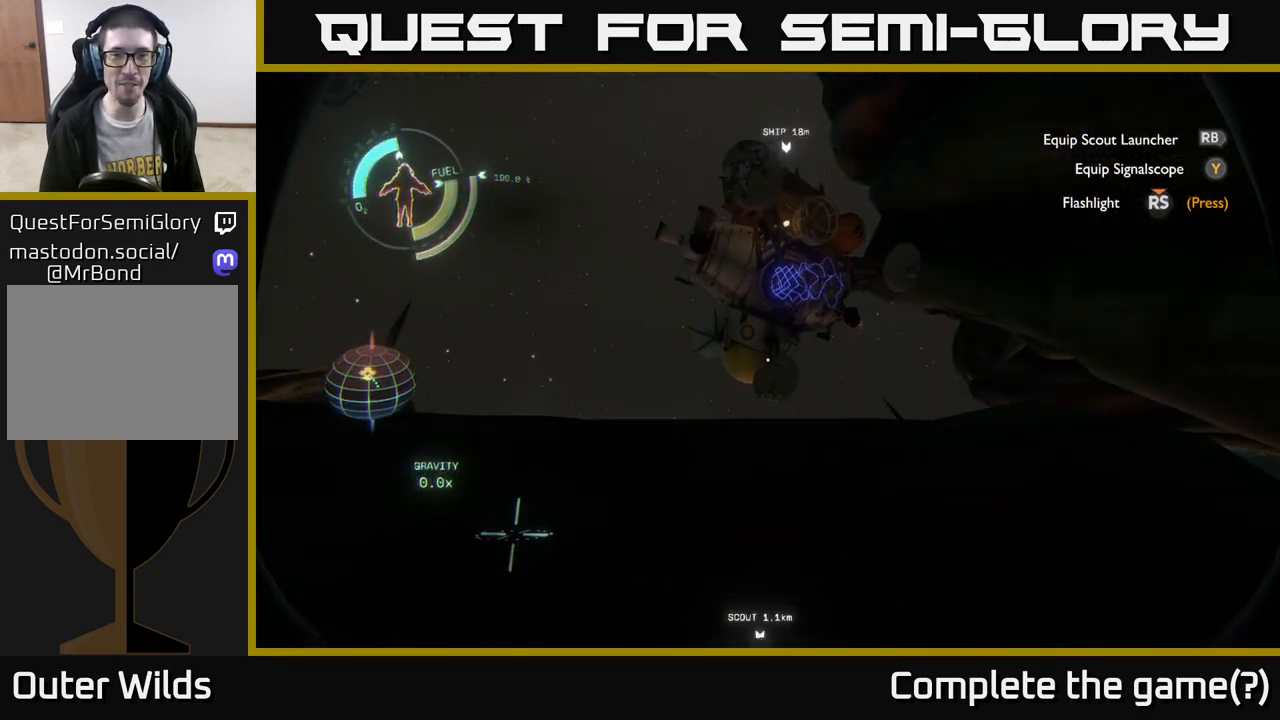
{"buttons": [], "left_stick": "up-left", "right_stick": "center", "events": [[83, "left_stick", "up-right"], [117, "right_stick", "right"], [250, "left_stick", "up"], [350, "left_stick", "up-left"], [350, "right_stick", "center"]]}
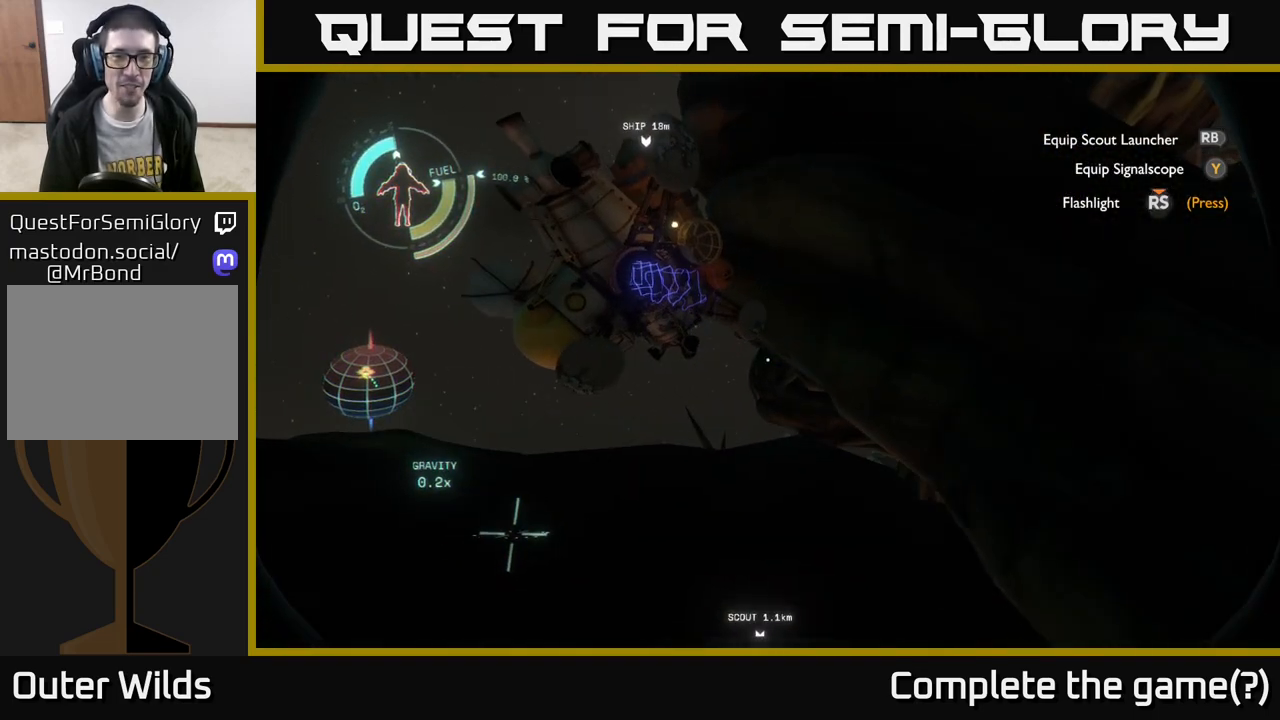
{"buttons": [], "left_stick": "up-left", "right_stick": "left", "events": [[433, "right_stick", "left"]]}
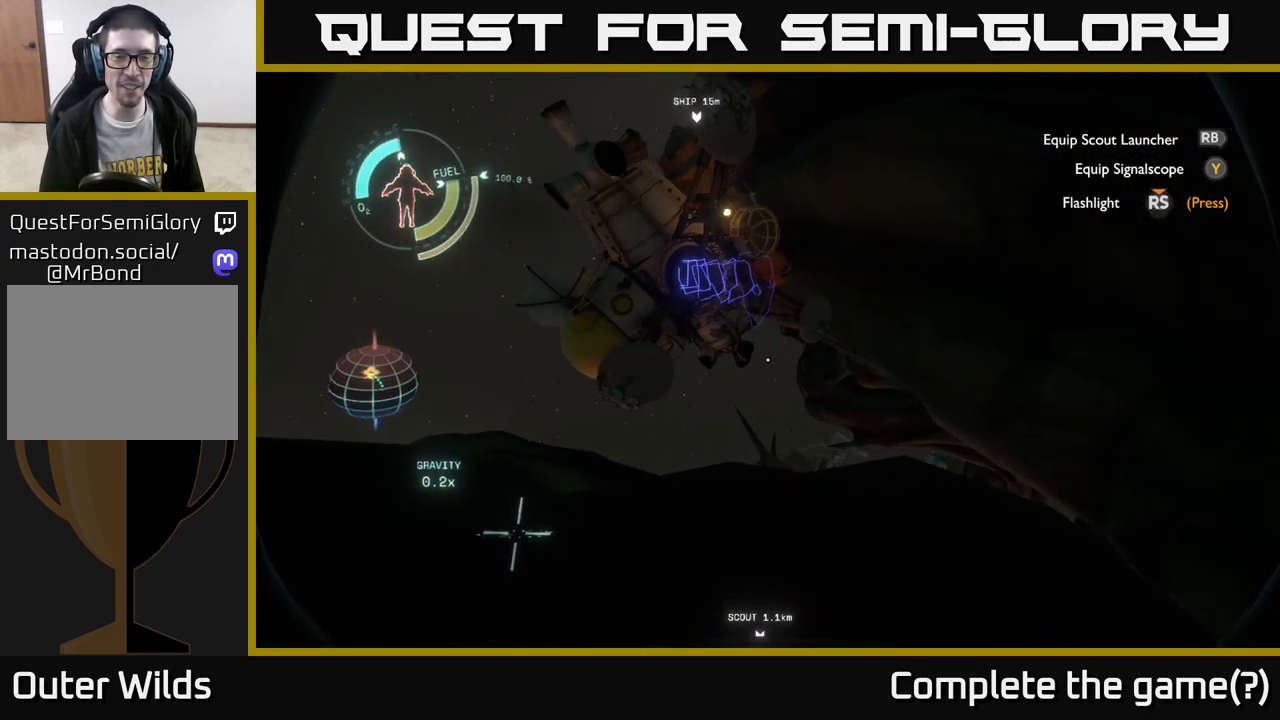
{"buttons": [], "left_stick": "up-left", "right_stick": "center", "events": [[100, "right_stick", "center"]]}
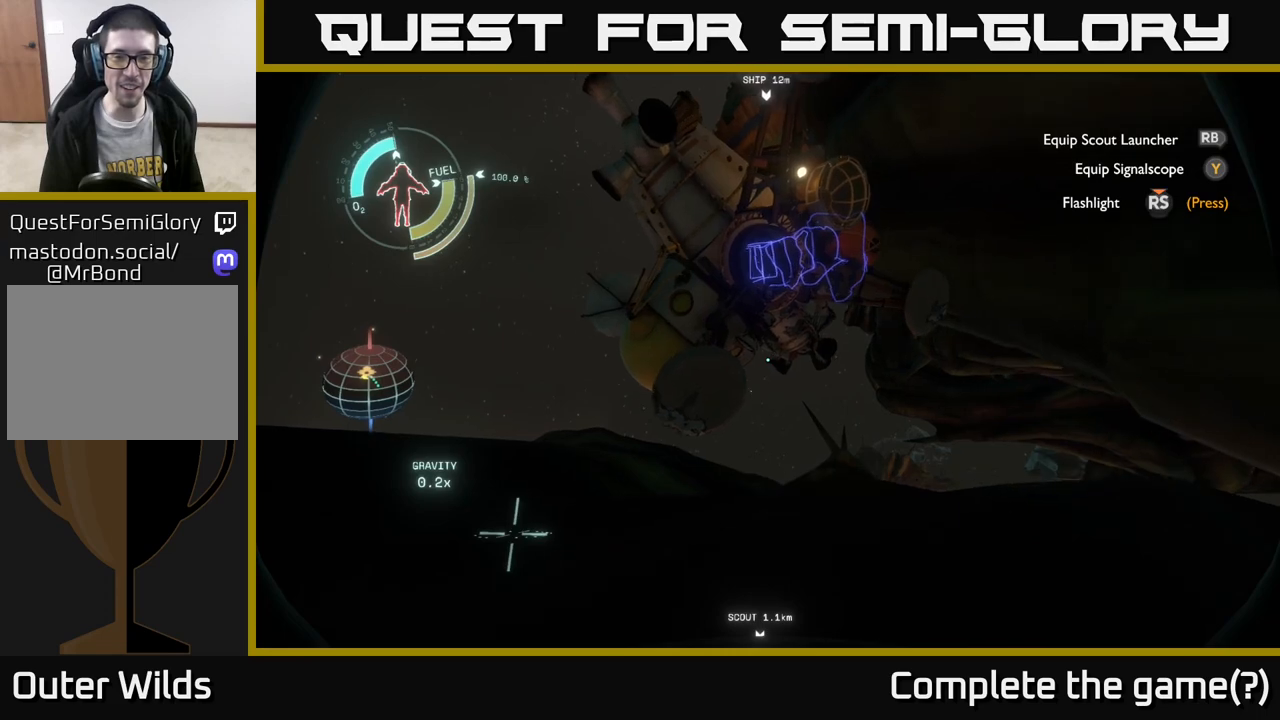
{"buttons": [], "left_stick": "up-left", "right_stick": "center", "events": [[200, "right_stick", "down"], [417, "right_stick", "center"]]}
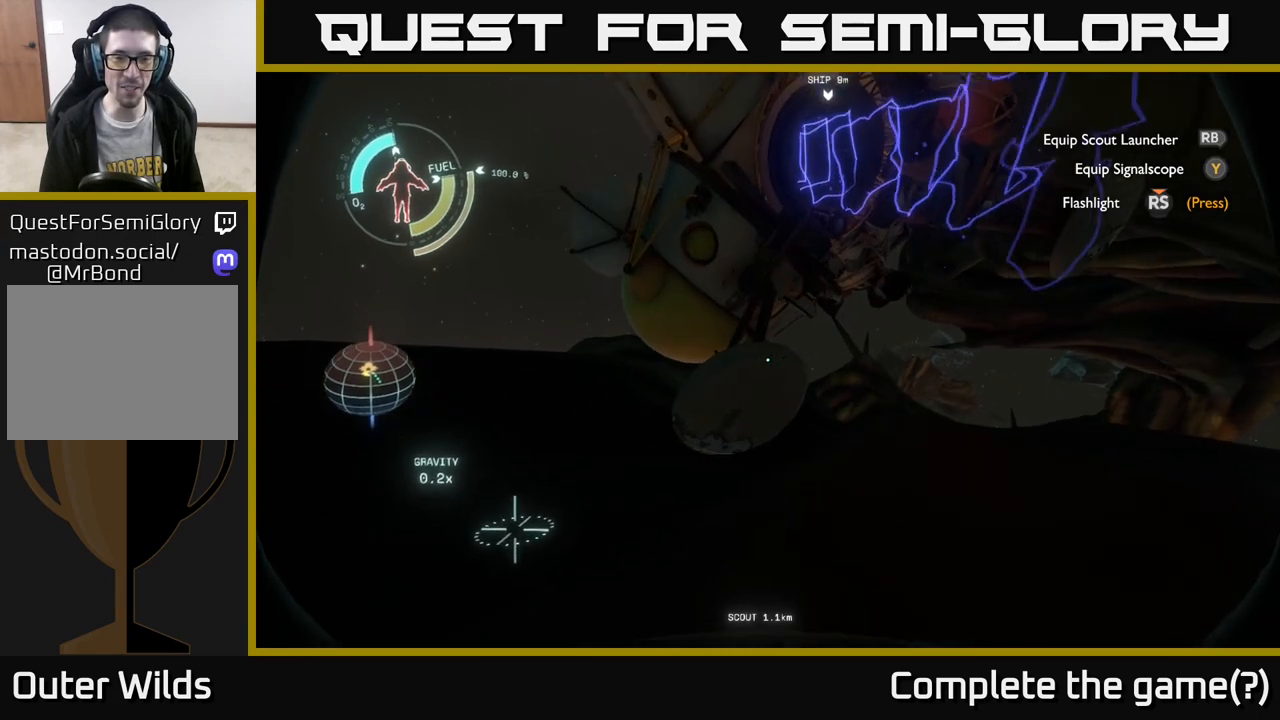
{"buttons": [], "left_stick": "up", "right_stick": "up", "events": [[167, "right_stick", "down"], [200, "left_stick", "up"], [333, "right_stick", "center"], [433, "right_stick", "up"]]}
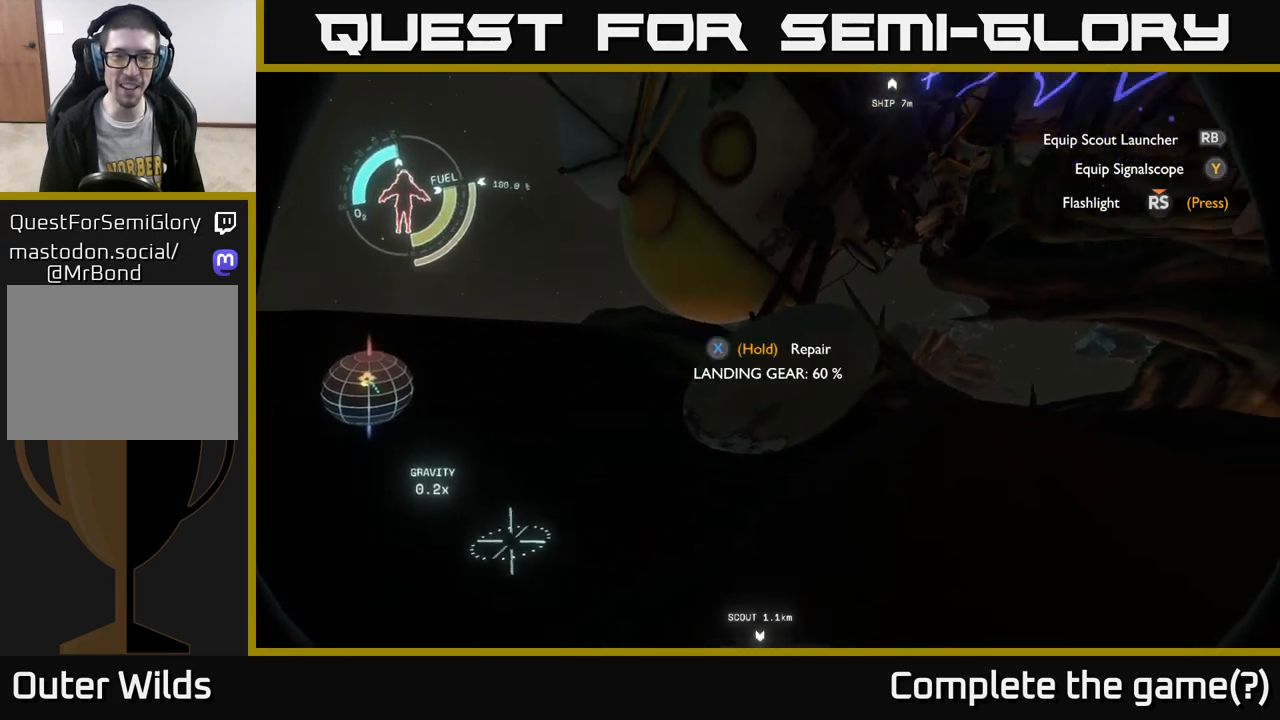
{"buttons": [], "left_stick": "center", "right_stick": "down-left", "events": [[117, "left_stick", "up-right"], [250, "right_stick", "center"], [317, "left_stick", "center"], [467, "right_stick", "down-left"]]}
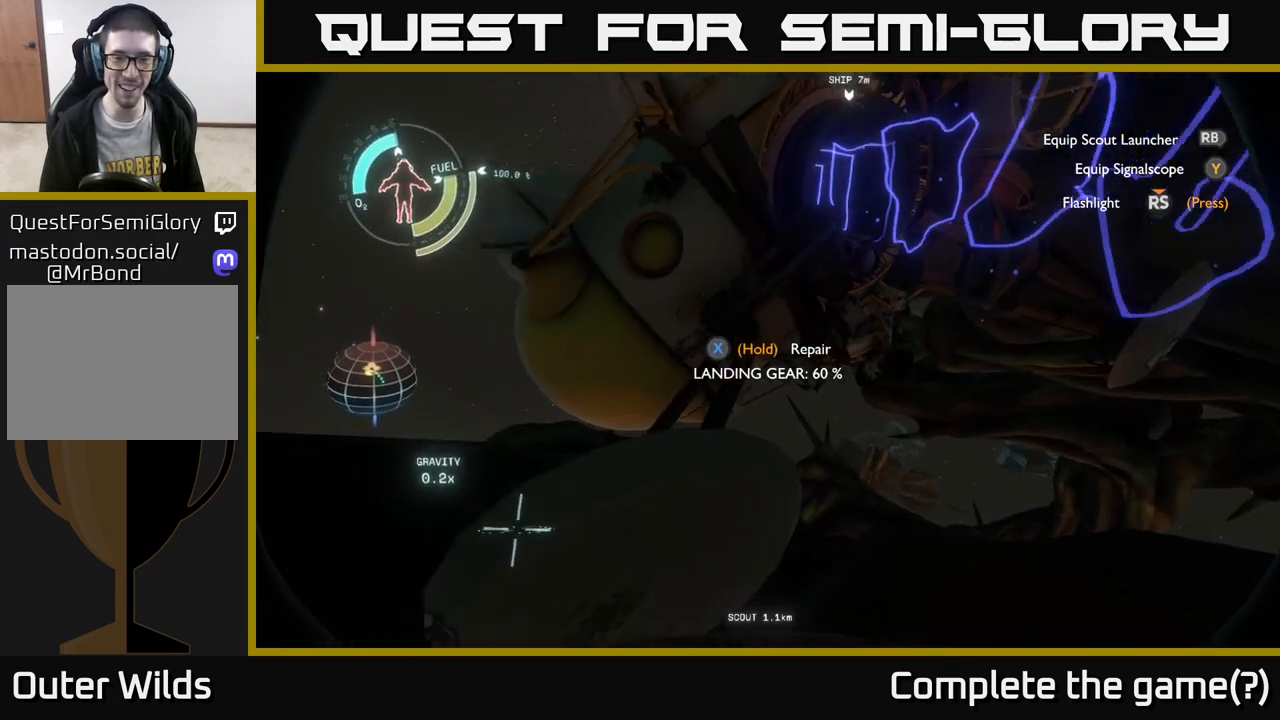
{"buttons": ["X"], "left_stick": "center", "right_stick": "center", "events": [[117, "right_stick", "center"], [233, "X", "down"]]}
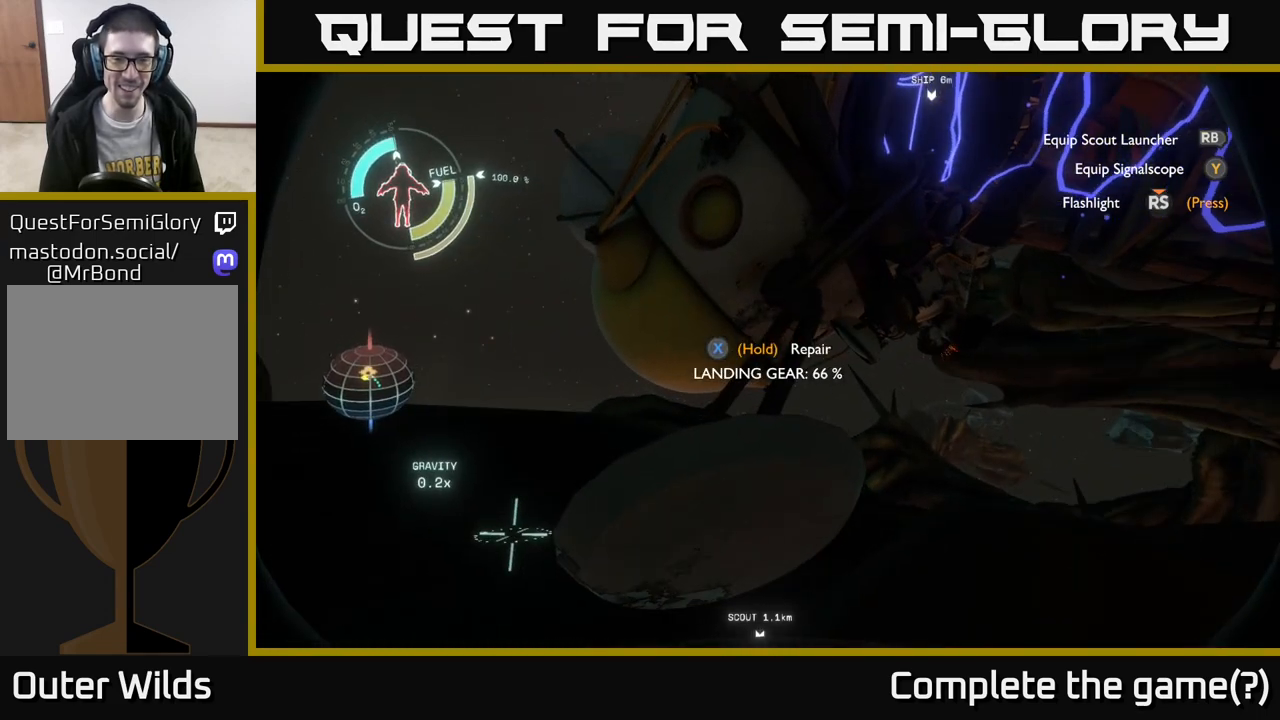
{"buttons": ["X"], "left_stick": "center", "right_stick": "center", "events": []}